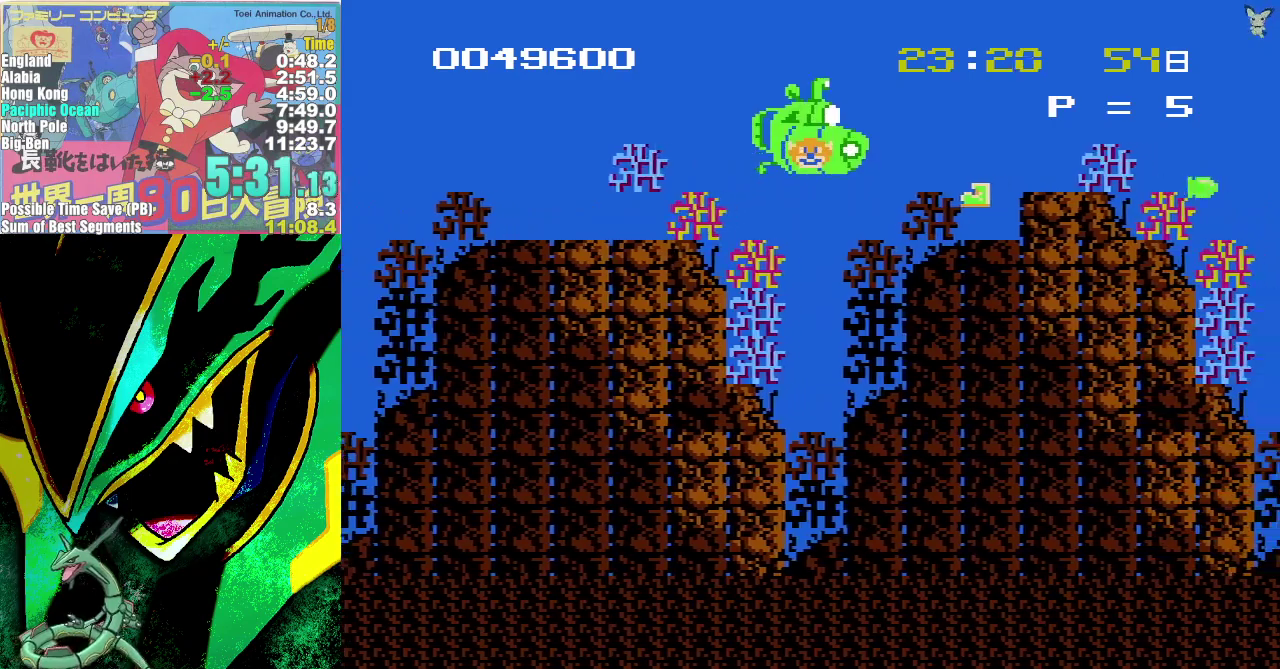
Gameplay with a controller (Nintendo layout); each line is a JSON object with the inputs held at the frame after it. "events" lists button and stick changes between this image and that frame as [ms after this image, input, new state], when the widget could be followed in between. Not read: L3 R3.
{"buttons": ["A", "DPAD_RIGHT"], "events": [[300, "A", "down"]]}
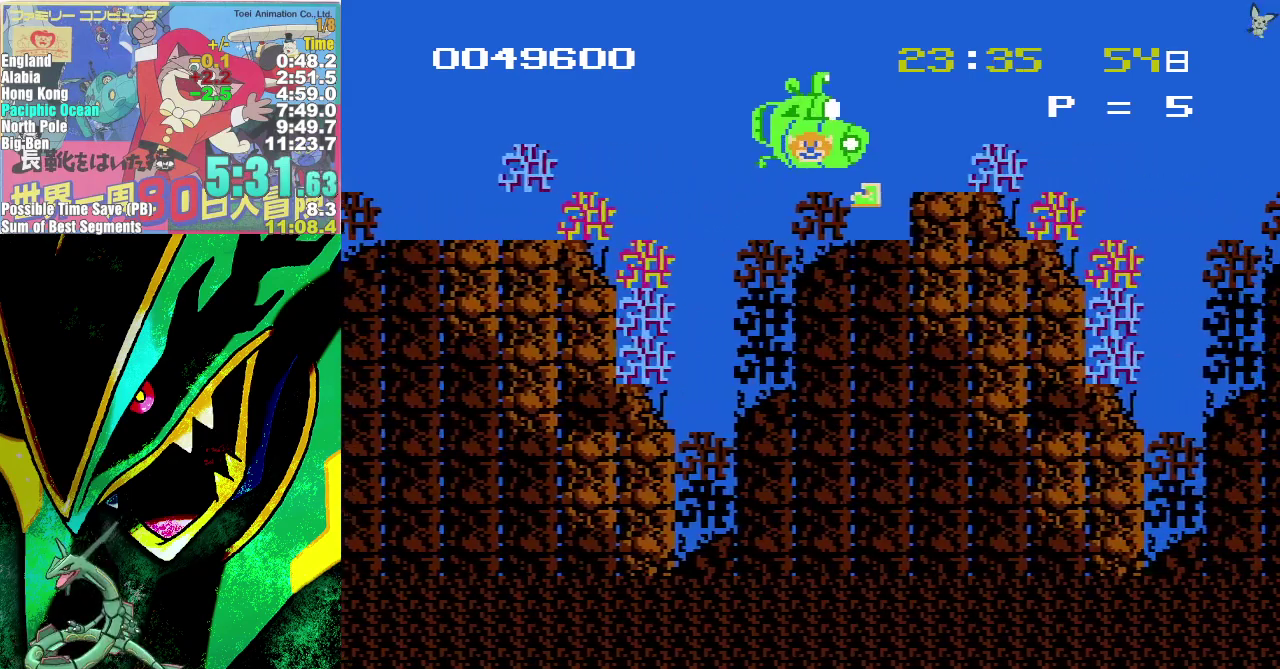
{"buttons": ["DPAD_RIGHT"], "events": [[350, "A", "up"]]}
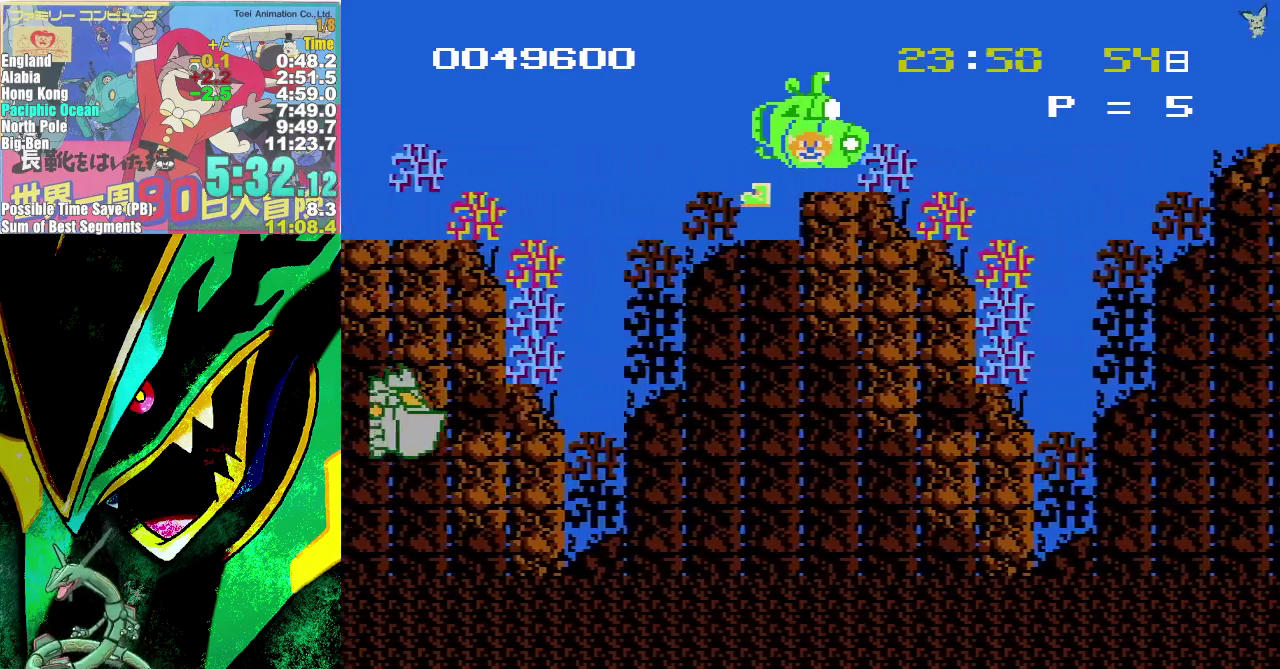
{"buttons": ["DPAD_RIGHT"], "events": []}
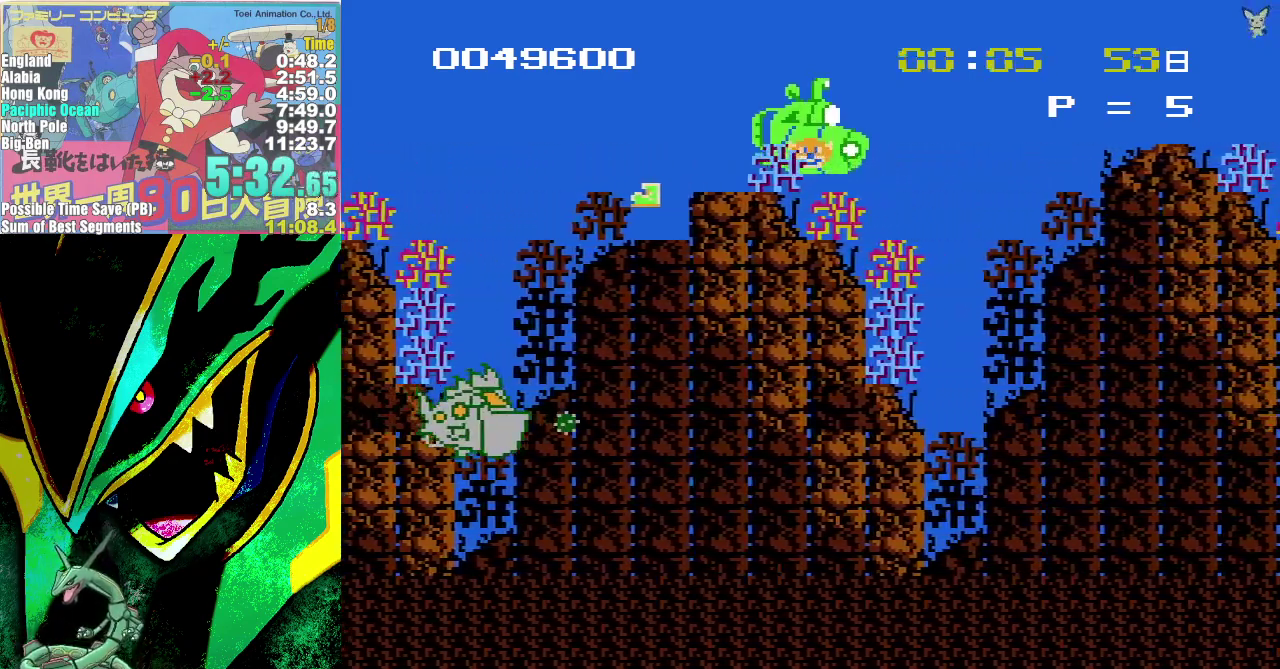
{"buttons": ["B"], "events": [[150, "DPAD_RIGHT", "up"], [183, "B", "down"], [200, "DPAD_RIGHT", "down"], [233, "B", "up"], [350, "DPAD_RIGHT", "up"], [500, "B", "down"]]}
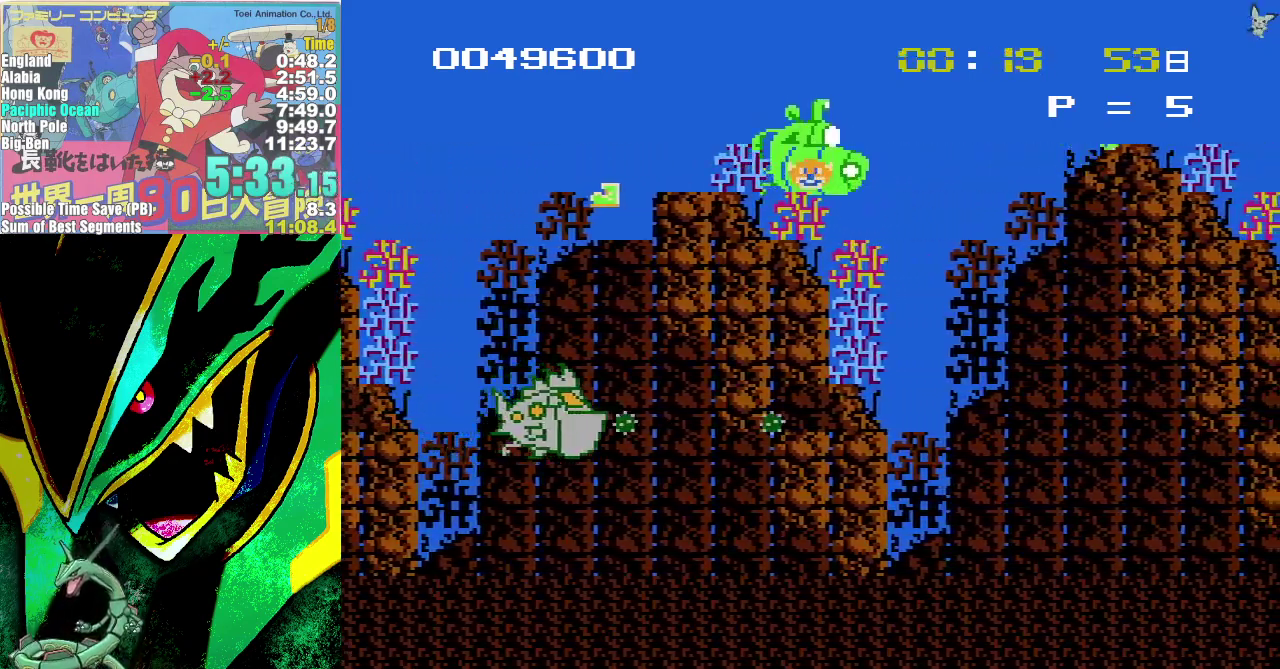
{"buttons": ["A", "DPAD_RIGHT"], "events": [[33, "DPAD_RIGHT", "down"], [83, "B", "up"], [167, "B", "down"], [217, "B", "up"], [383, "A", "down"]]}
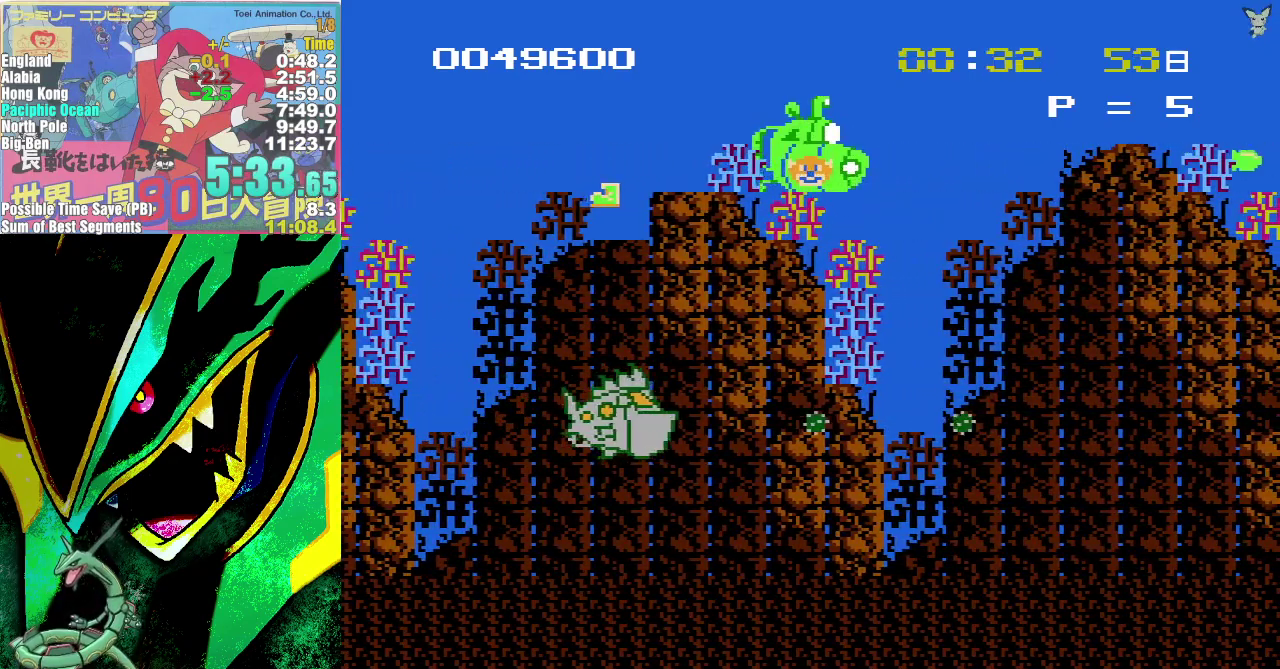
{"buttons": ["DPAD_RIGHT"], "events": [[33, "A", "up"], [400, "B", "down"], [483, "B", "up"]]}
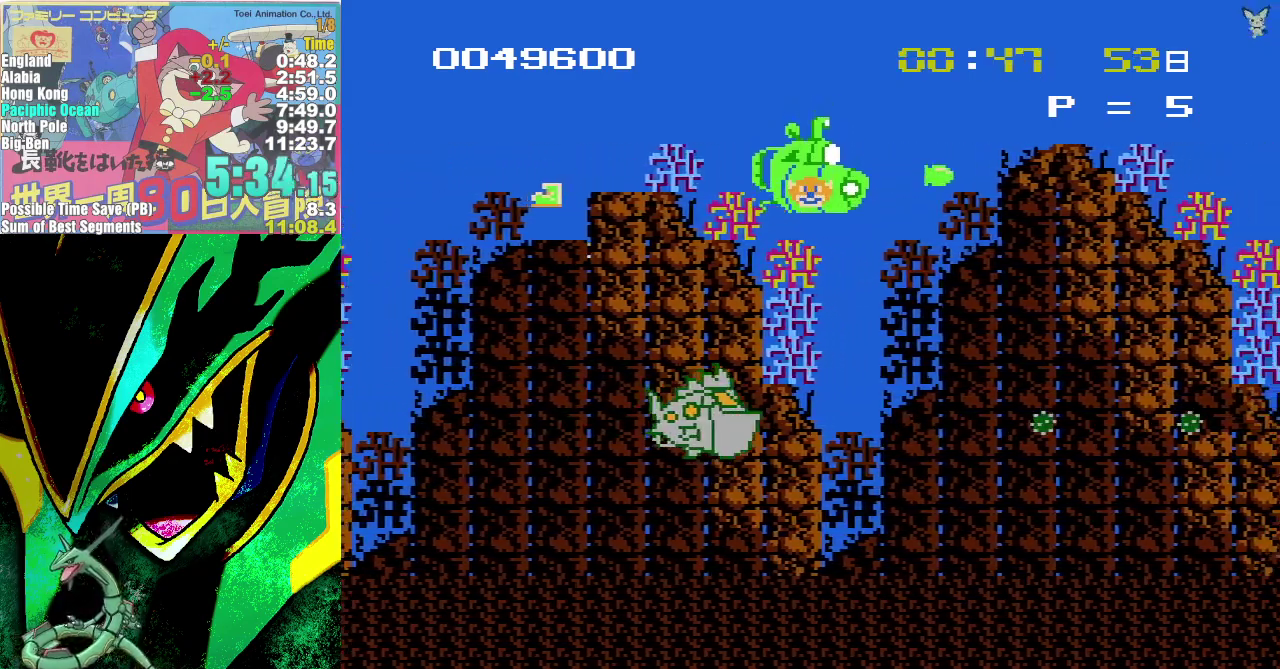
{"buttons": ["A", "DPAD_RIGHT"], "events": [[50, "A", "down"], [67, "B", "down"], [117, "B", "up"], [200, "B", "down"], [283, "B", "up"], [350, "B", "down"], [433, "B", "up"]]}
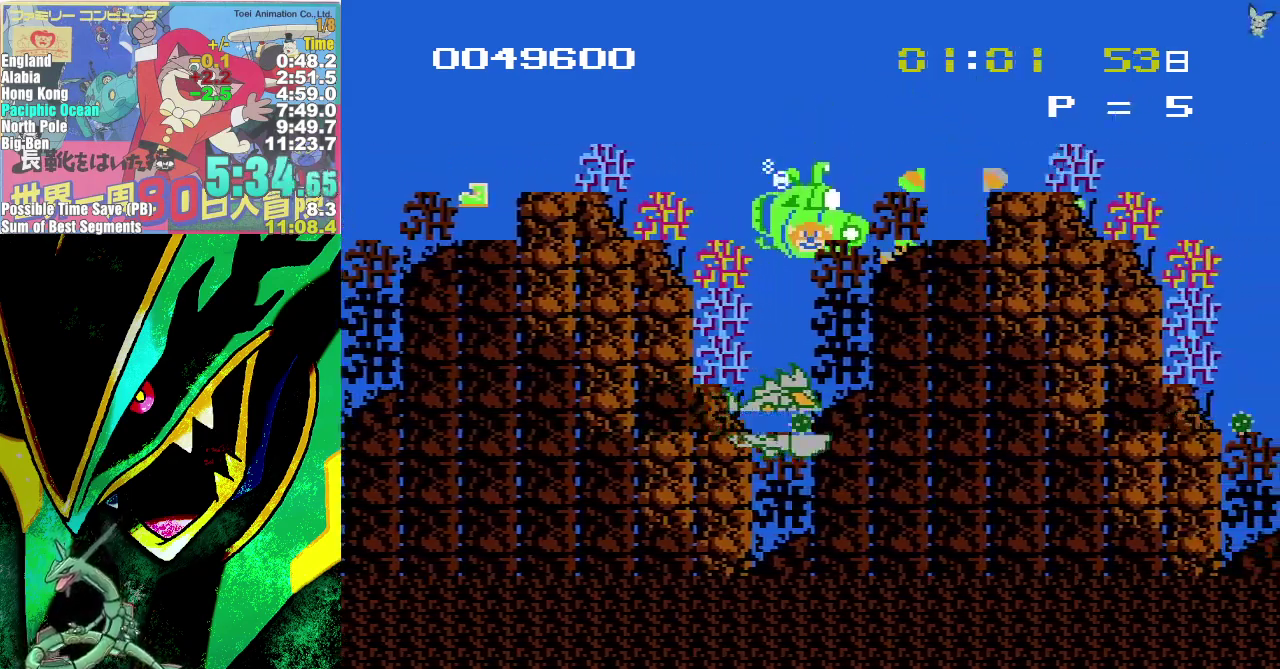
{"buttons": ["DPAD_RIGHT"], "events": [[100, "B", "down"], [183, "B", "up"], [317, "A", "up"]]}
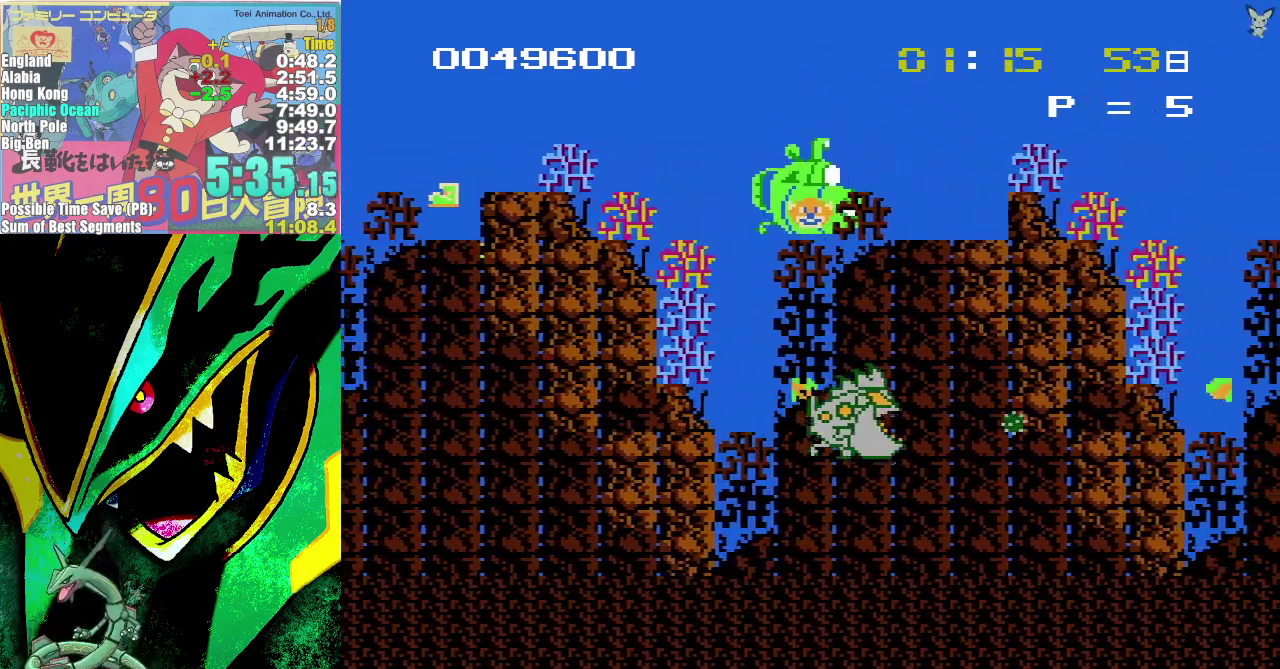
{"buttons": ["DPAD_RIGHT"], "events": [[400, "B", "down"], [500, "B", "up"]]}
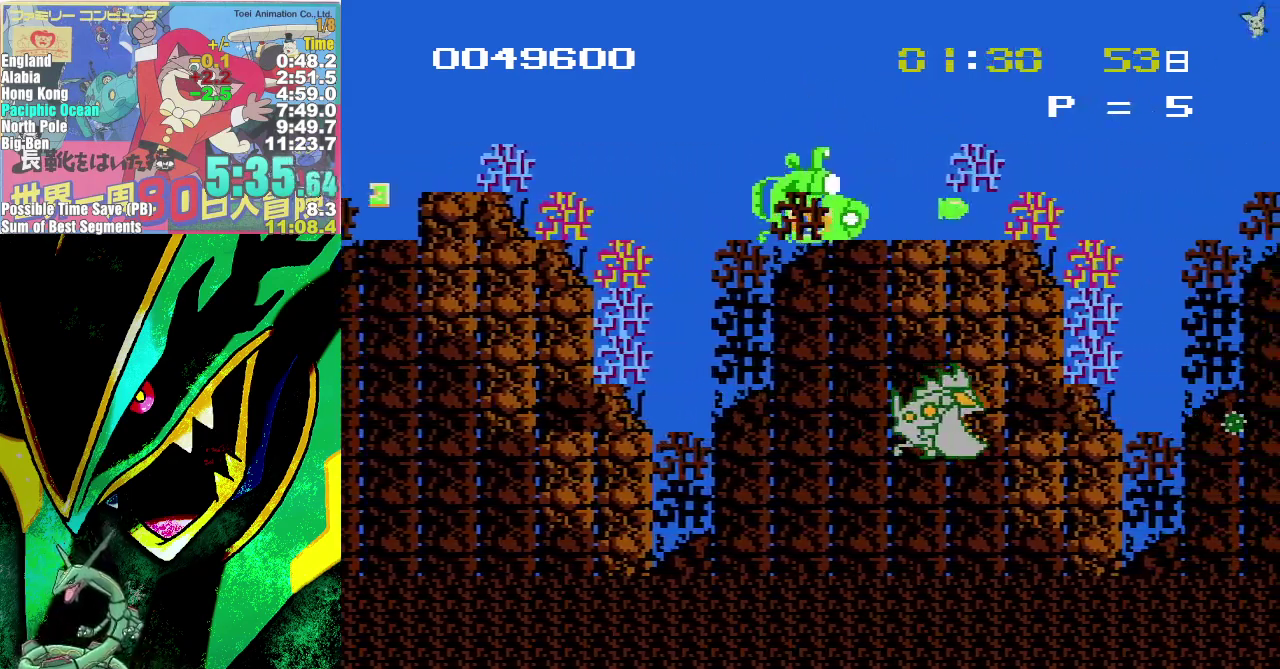
{"buttons": ["DPAD_RIGHT"], "events": [[83, "A", "down"], [417, "A", "up"]]}
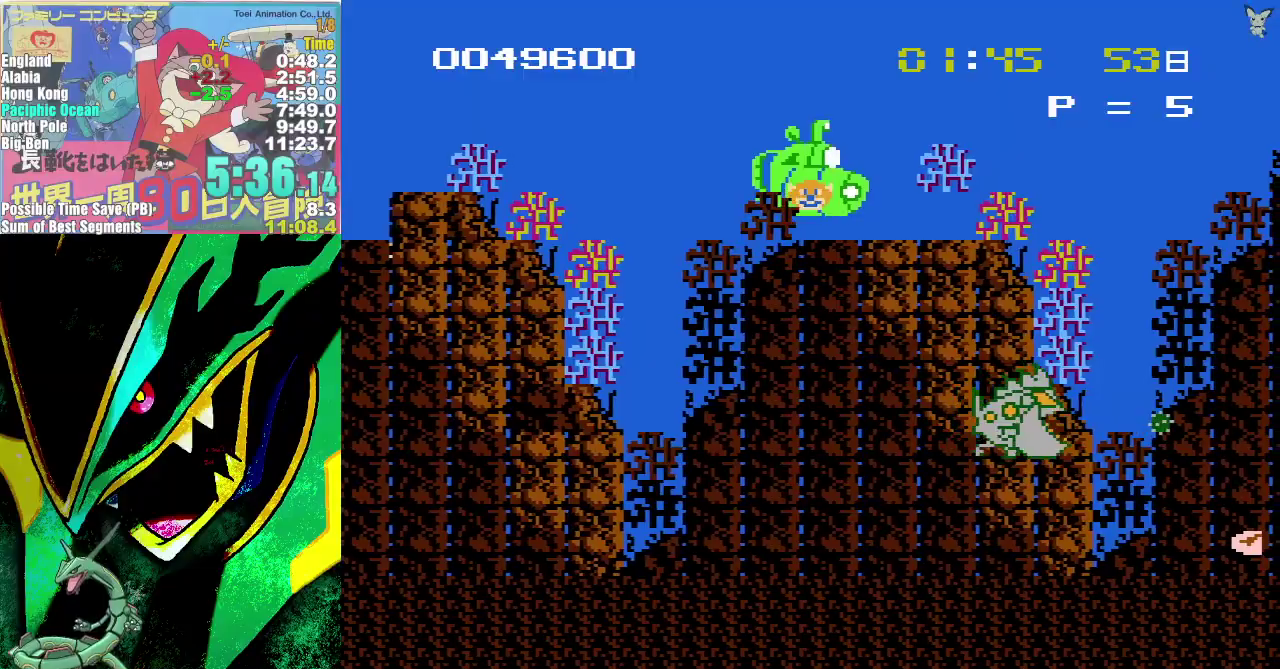
{"buttons": ["B", "DPAD_RIGHT"], "events": [[450, "B", "down"]]}
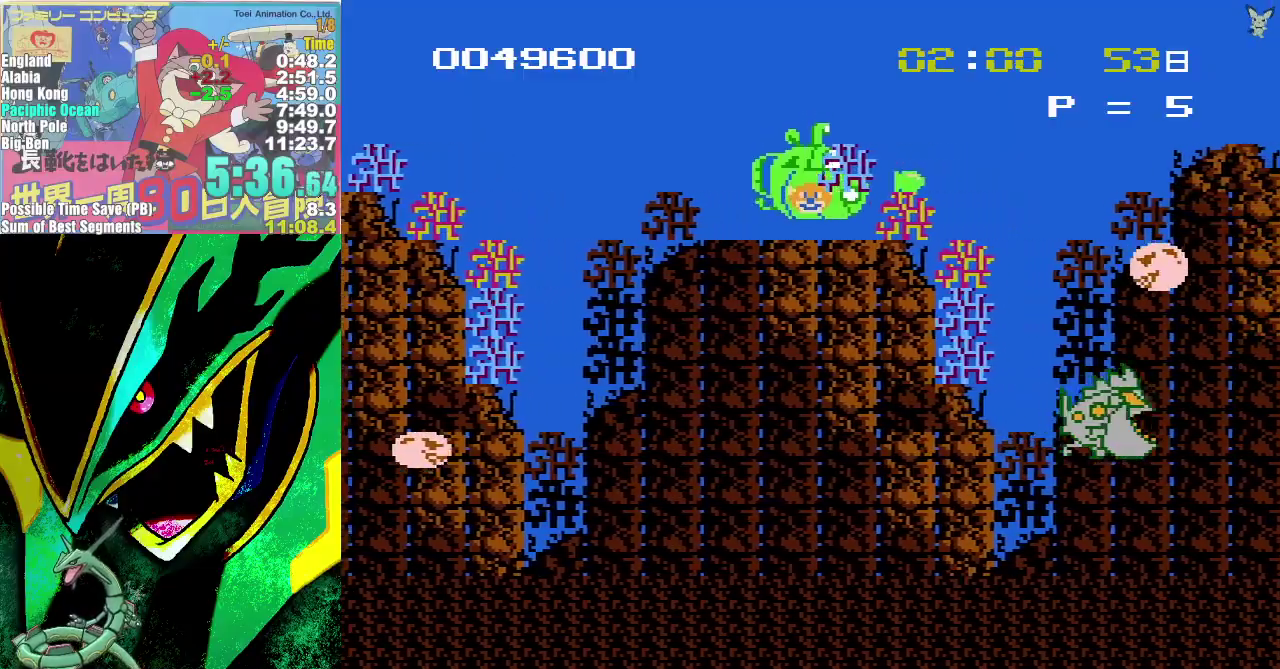
{"buttons": ["B", "DPAD_LEFT"], "events": [[33, "B", "up"], [150, "B", "down"], [217, "B", "up"], [300, "B", "down"], [317, "DPAD_RIGHT", "up"], [383, "B", "up"], [383, "DPAD_LEFT", "down"], [450, "B", "down"]]}
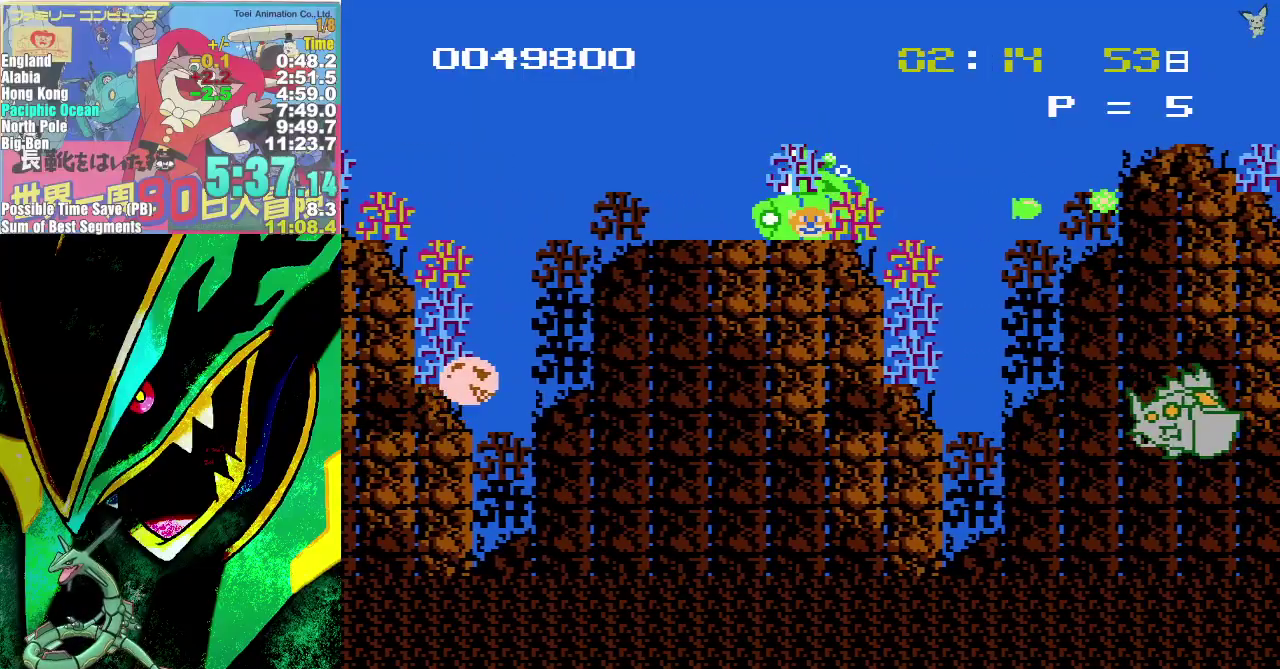
{"buttons": [], "events": [[17, "B", "up"], [83, "DPAD_LEFT", "up"], [250, "B", "down"], [300, "B", "up"]]}
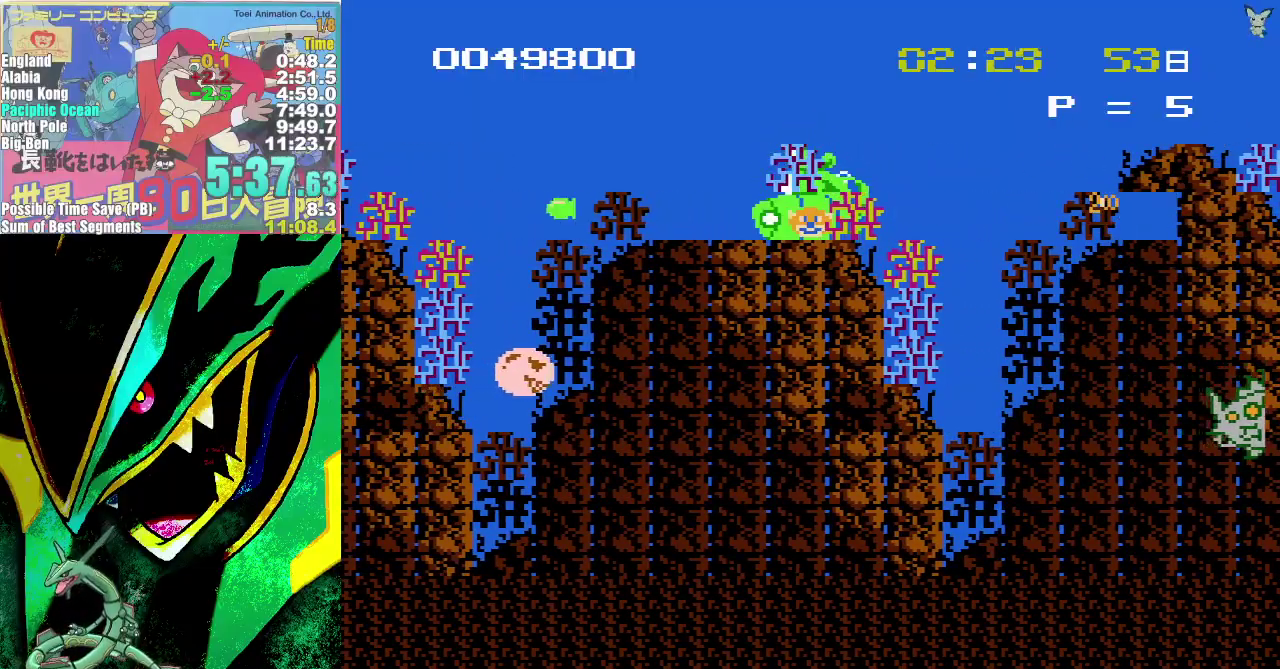
{"buttons": [], "events": [[250, "B", "down"], [300, "B", "up"], [383, "B", "down"], [467, "B", "up"]]}
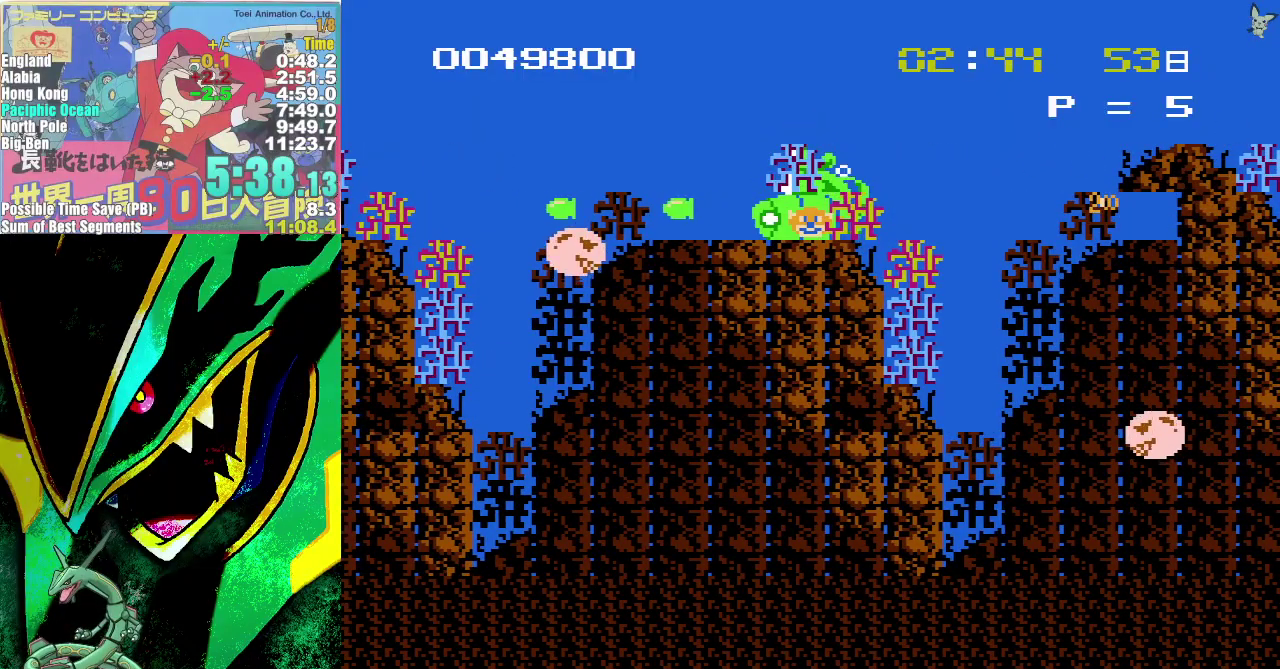
{"buttons": ["A", "DPAD_LEFT"], "events": [[217, "DPAD_RIGHT", "down"], [317, "DPAD_RIGHT", "up"], [400, "A", "down"], [433, "DPAD_LEFT", "down"]]}
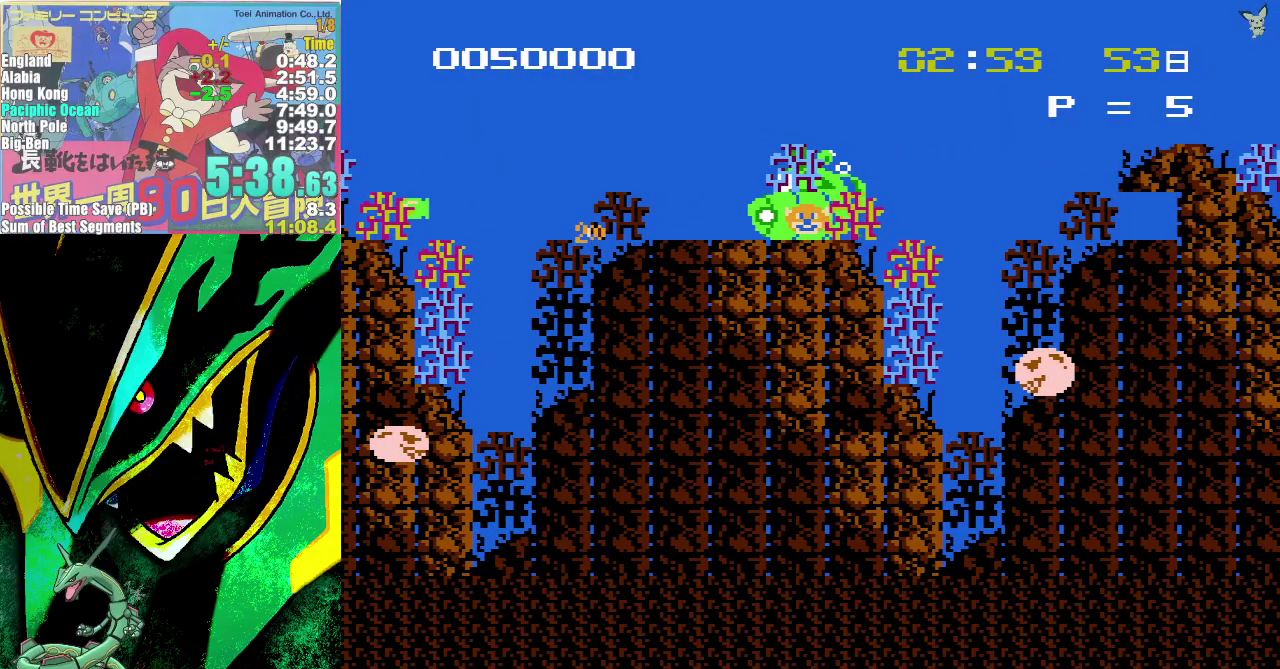
{"buttons": ["B", "DPAD_RIGHT"], "events": [[33, "A", "up"], [367, "DPAD_LEFT", "up"], [400, "DPAD_RIGHT", "down"], [467, "B", "down"]]}
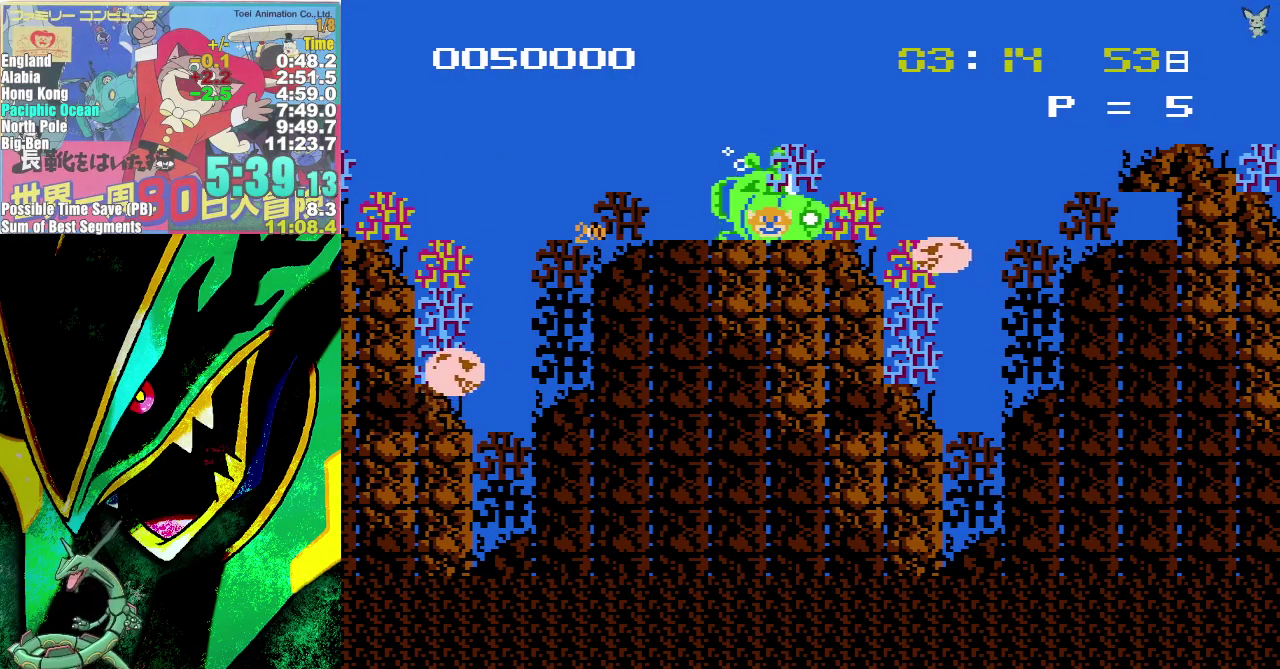
{"buttons": [], "events": [[33, "B", "up"], [50, "DPAD_RIGHT", "up"], [183, "DPAD_LEFT", "down"], [333, "DPAD_LEFT", "up"]]}
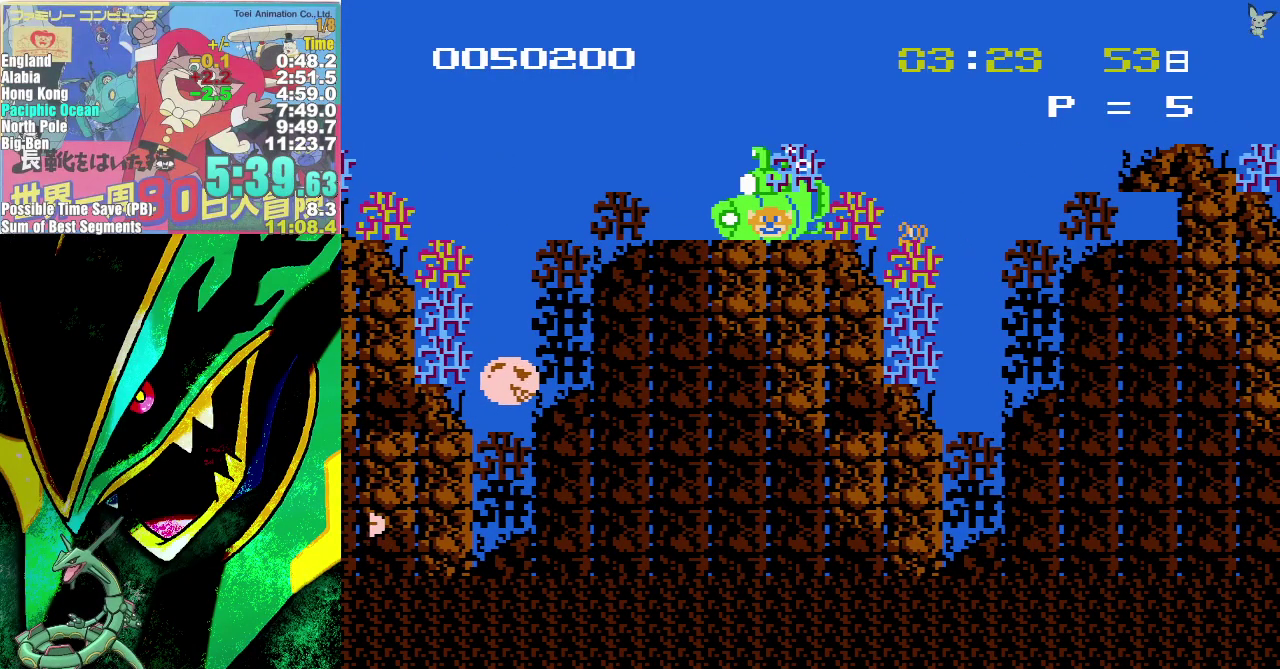
{"buttons": ["B"], "events": [[450, "B", "down"]]}
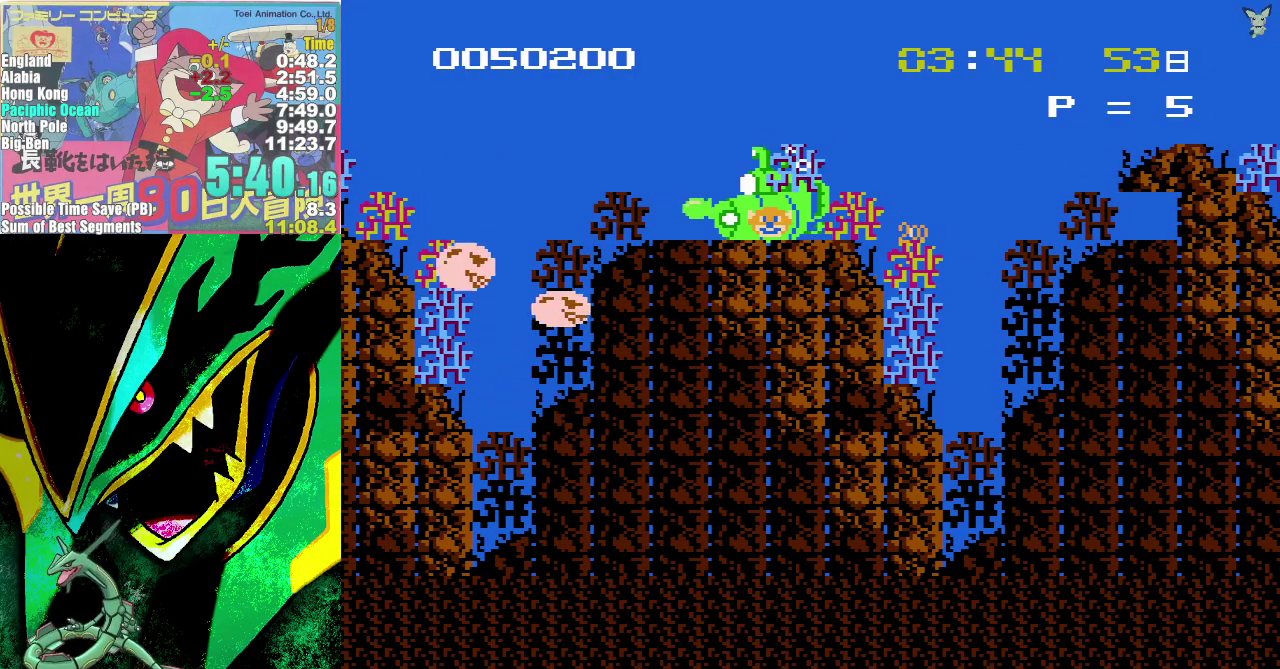
{"buttons": [], "events": [[33, "B", "up"], [317, "B", "down"], [383, "B", "up"]]}
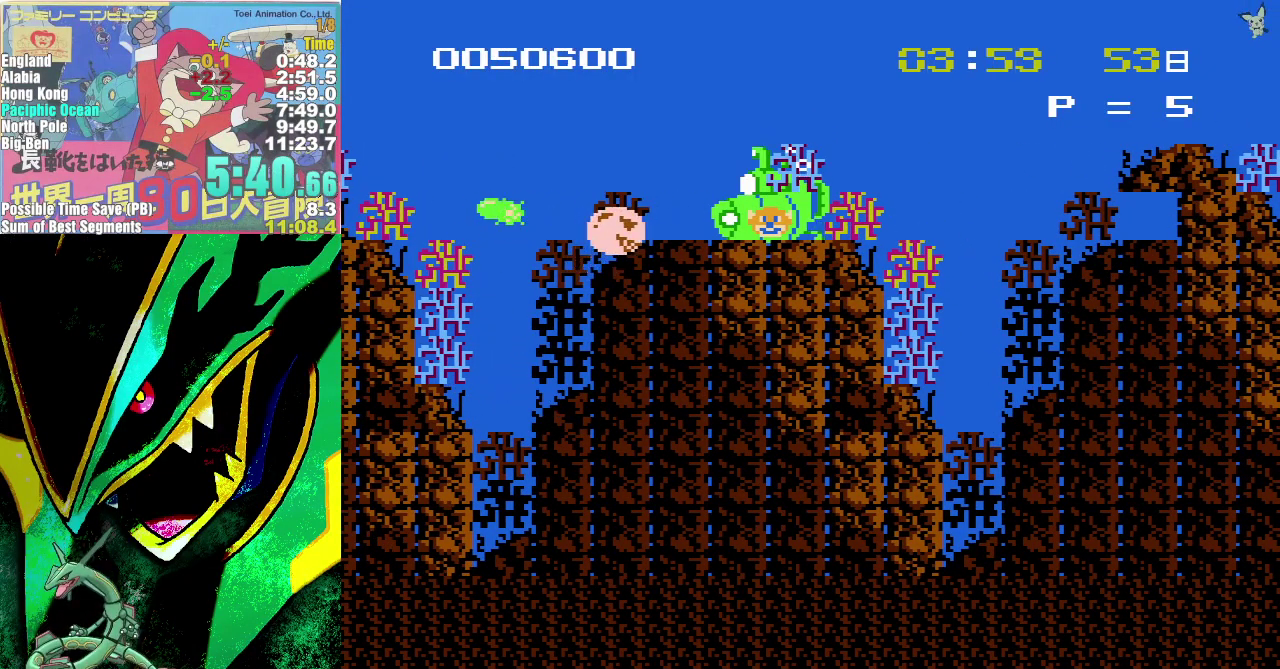
{"buttons": ["A", "B", "DPAD_RIGHT"], "events": [[83, "DPAD_RIGHT", "down"], [117, "A", "down"], [250, "A", "up"], [300, "A", "down"], [467, "B", "down"]]}
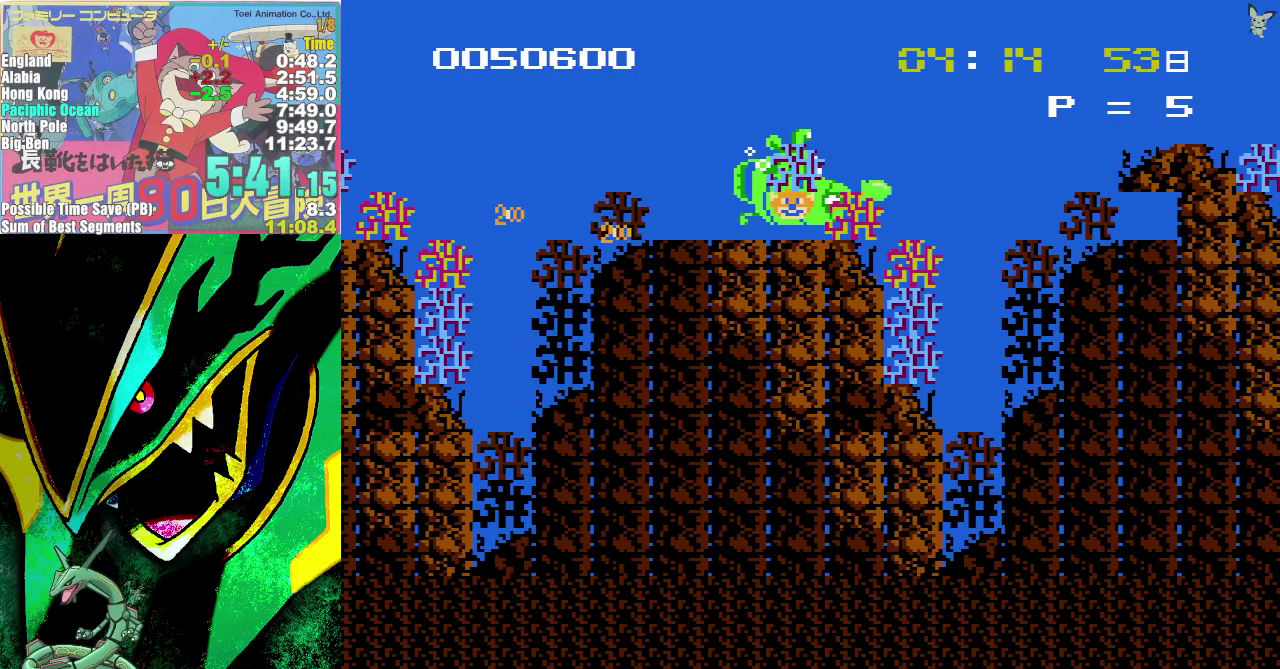
{"buttons": ["DPAD_RIGHT"], "events": [[50, "A", "up"], [50, "B", "up"], [100, "B", "down"], [150, "B", "up"], [233, "B", "down"], [300, "B", "up"]]}
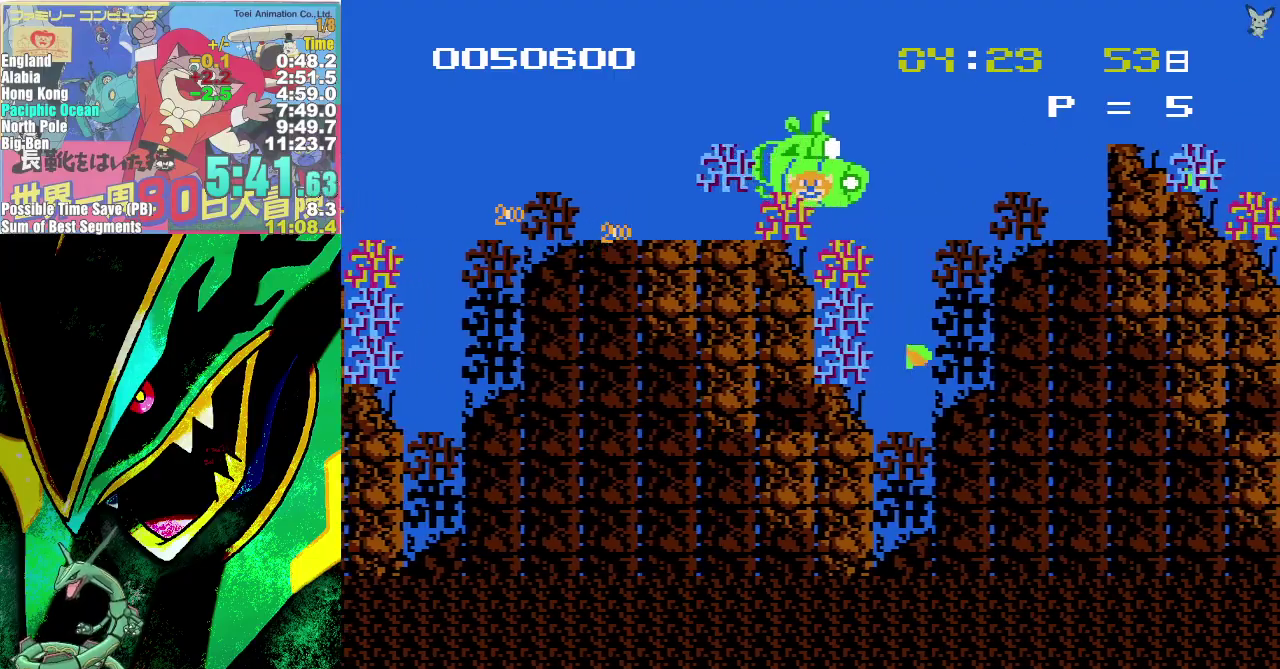
{"buttons": ["B", "DPAD_RIGHT"], "events": [[33, "B", "down"], [83, "B", "up"], [117, "A", "down"], [350, "A", "up"], [383, "B", "down"], [433, "B", "up"], [483, "B", "down"]]}
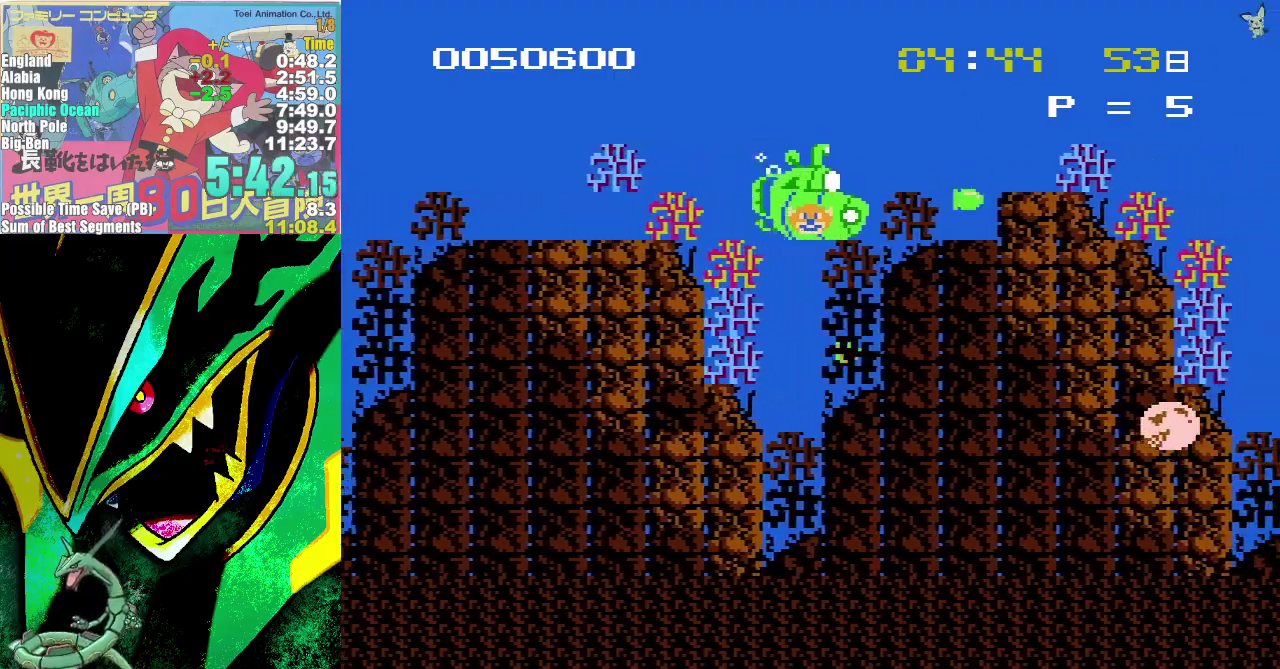
{"buttons": ["B"], "events": [[67, "B", "up"], [150, "B", "down"], [233, "B", "up"], [317, "B", "down"], [350, "DPAD_RIGHT", "up"], [367, "B", "up"], [450, "B", "down"]]}
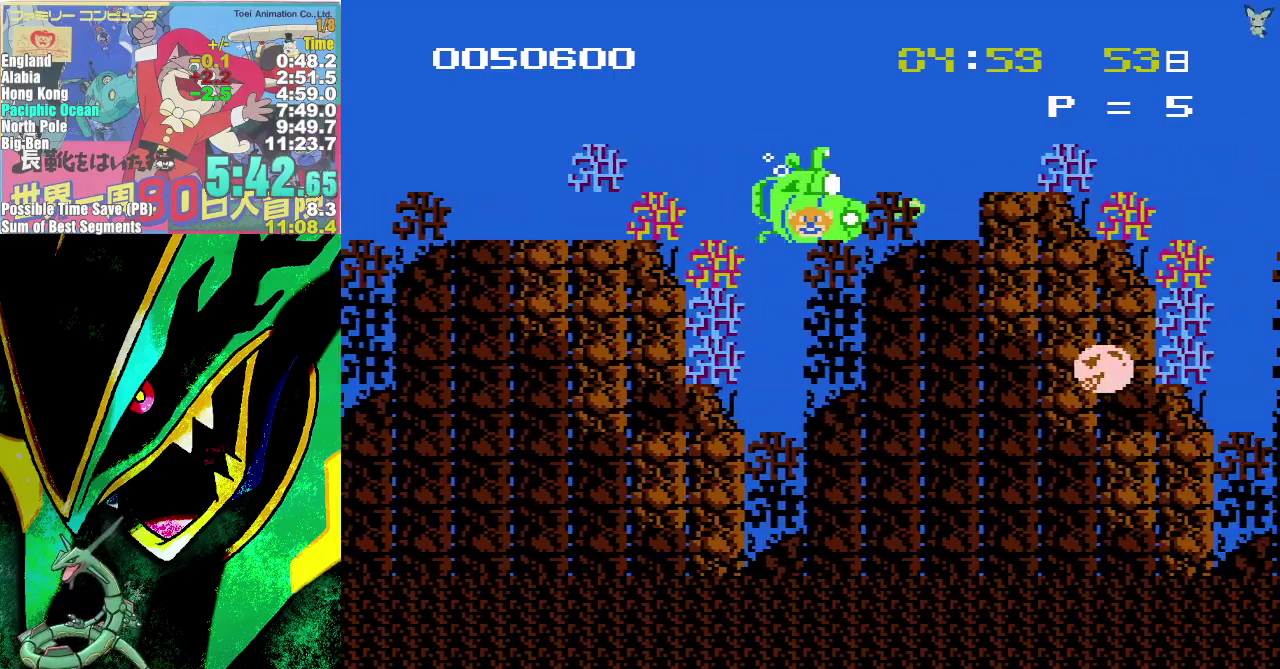
{"buttons": [], "events": [[17, "B", "up"], [100, "B", "down"], [200, "B", "up"], [350, "B", "down"], [433, "B", "up"]]}
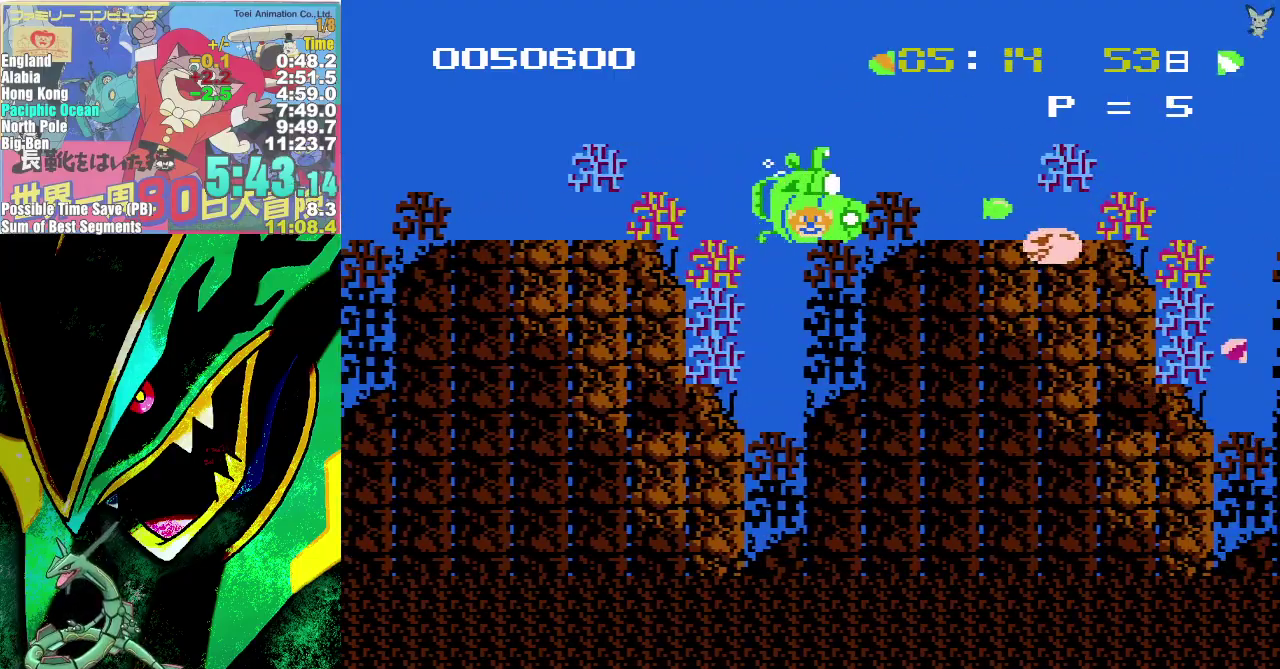
{"buttons": ["A", "DPAD_RIGHT"], "events": [[17, "B", "down"], [117, "B", "up"], [250, "DPAD_RIGHT", "down"], [283, "A", "down"]]}
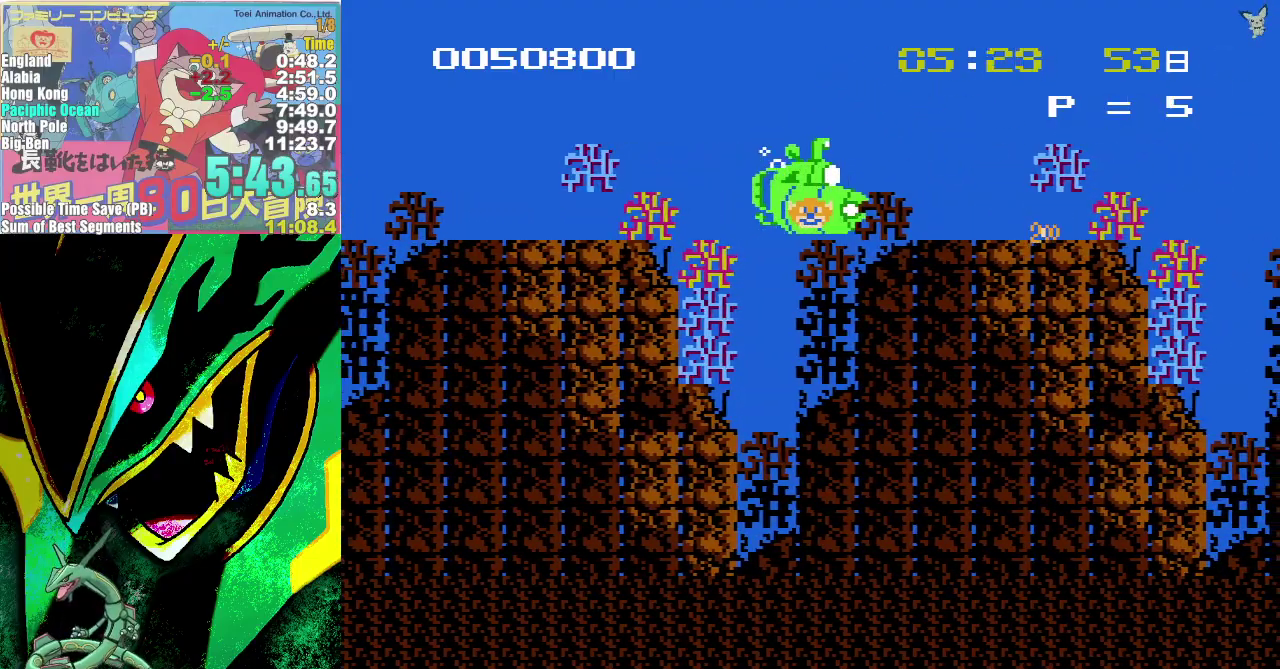
{"buttons": ["DPAD_RIGHT"], "events": [[83, "A", "up"]]}
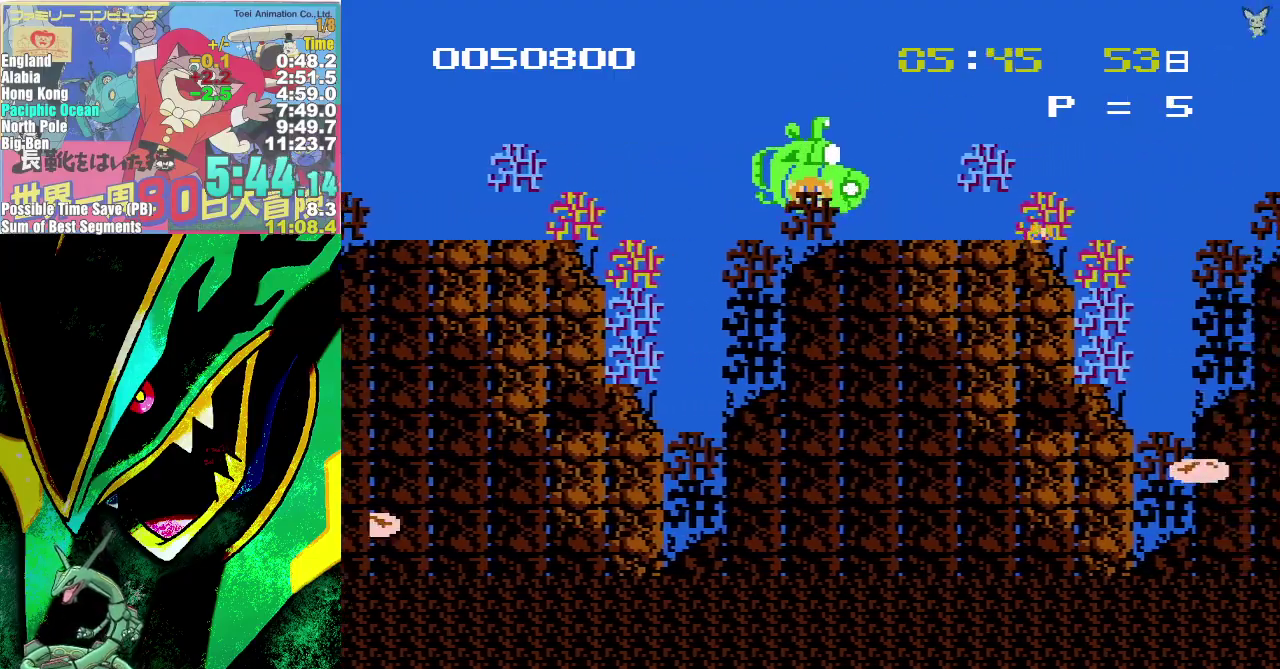
{"buttons": ["DPAD_LEFT"], "events": [[267, "B", "down"], [350, "B", "up"], [400, "B", "down"], [400, "DPAD_RIGHT", "up"], [450, "B", "up"], [500, "DPAD_LEFT", "down"]]}
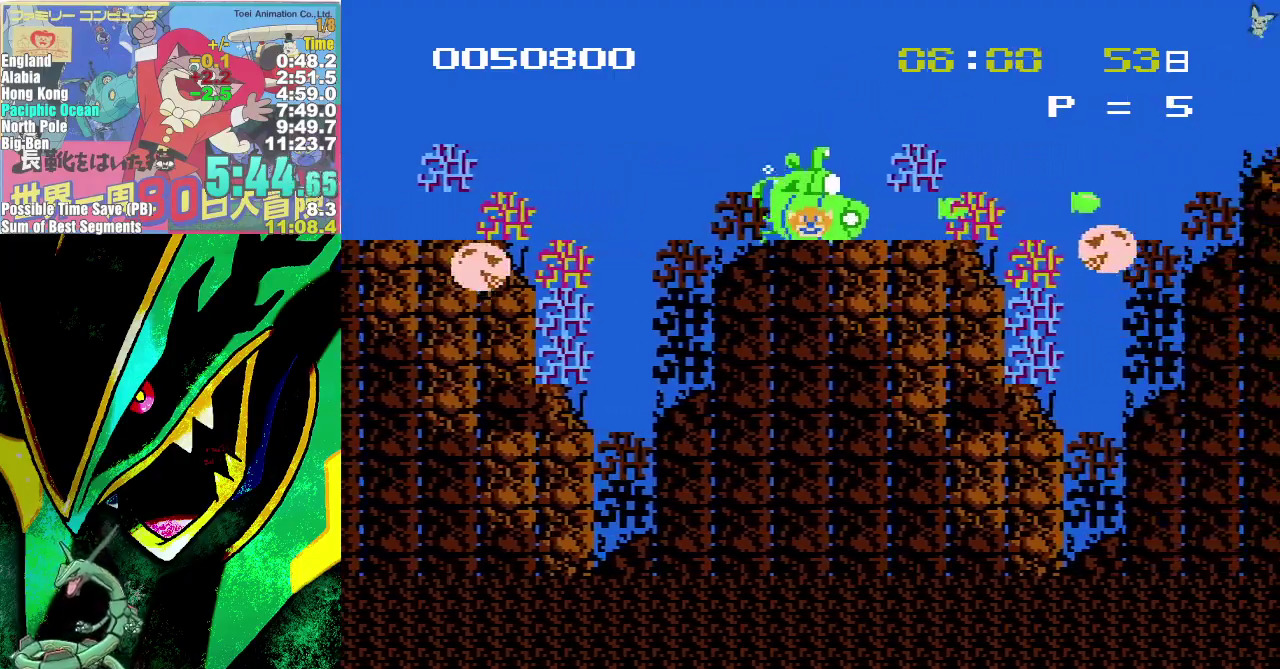
{"buttons": [], "events": [[50, "B", "down"], [117, "B", "up"], [133, "DPAD_LEFT", "up"], [183, "B", "down"], [283, "B", "up"], [300, "DPAD_RIGHT", "down"], [333, "B", "down"], [400, "B", "up"], [400, "DPAD_RIGHT", "up"]]}
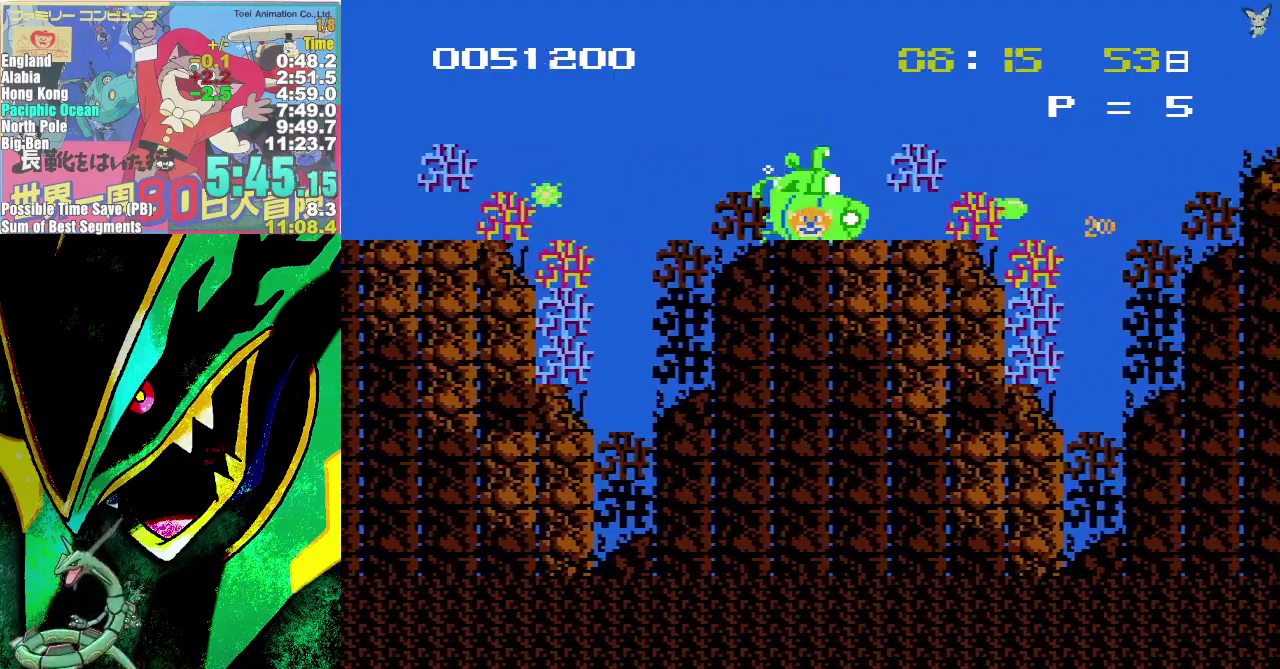
{"buttons": ["DPAD_RIGHT"], "events": [[33, "DPAD_RIGHT", "down"], [67, "A", "down"], [367, "A", "up"]]}
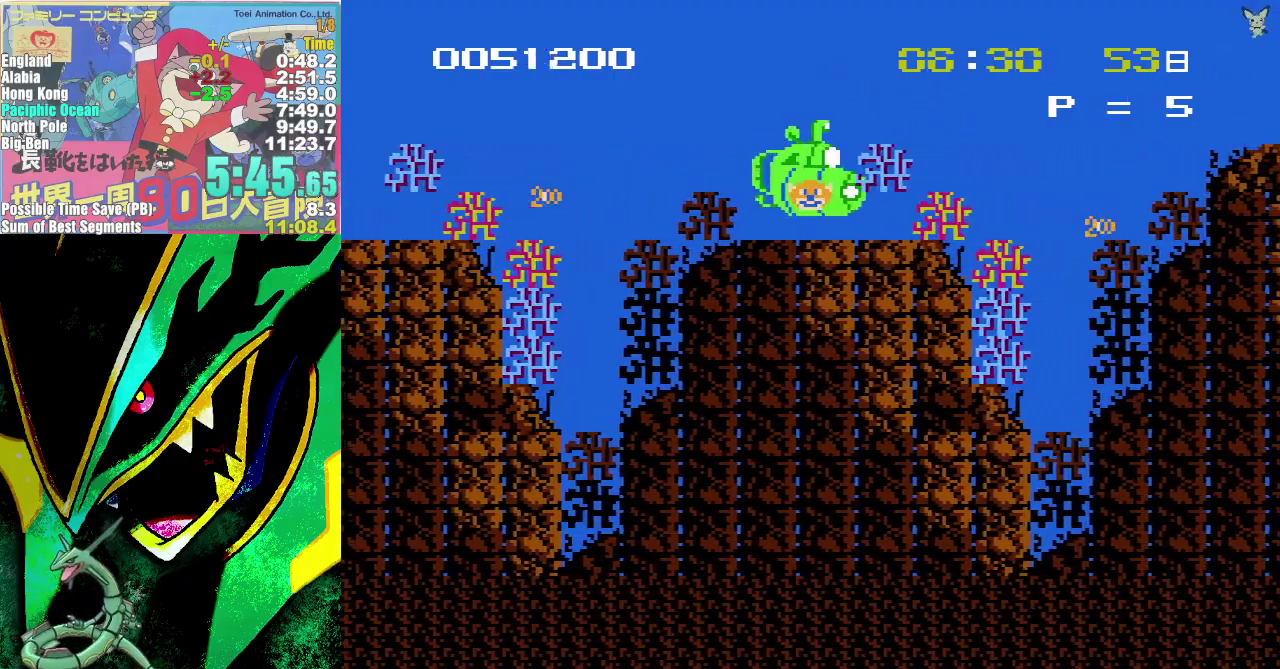
{"buttons": ["DPAD_RIGHT"], "events": []}